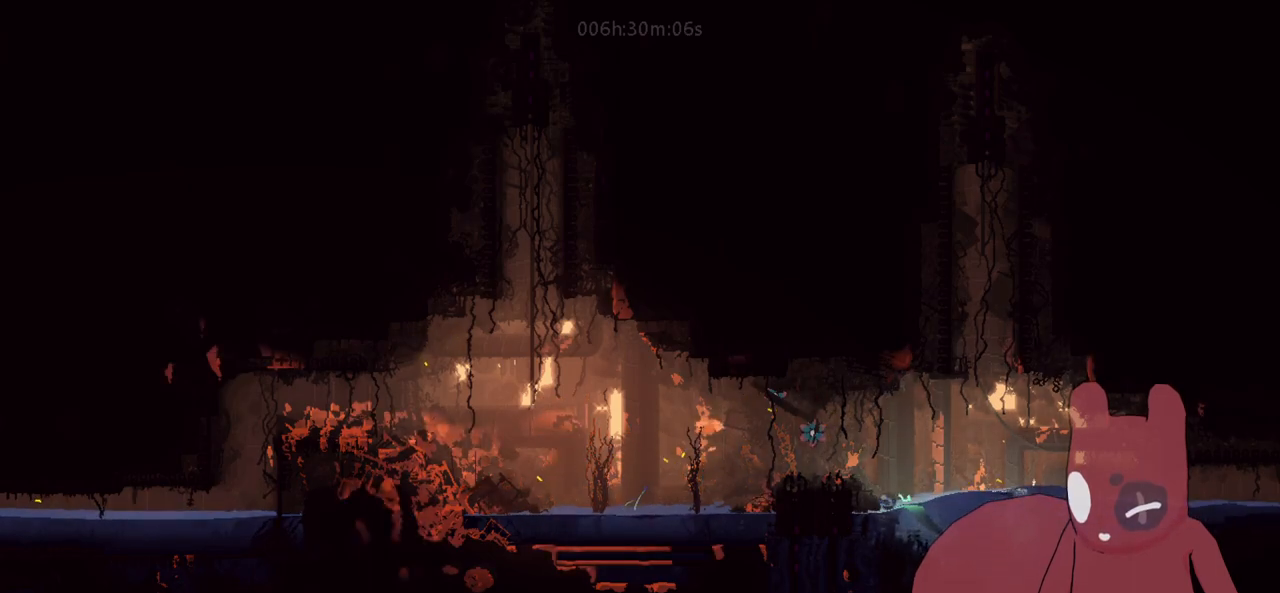
Gameplay with keyboard; each line is a JSON object with the keys held at the frame after it. "events" lists presses ("down") and releases ("up") of "a", "cheat", "d", "grab", "jump", "map", "s", "throw" and "w" between this image and that frame as [ms after this image, input, new state], when the widget could be followed in between. No other keys are recorded. Mouse input is not recorded. Key names are as the overlay labels them; some are game actions (e.g. jump) rather than physical keys.
{"keys": ["a"], "events": [[33, "jump", "up"]]}
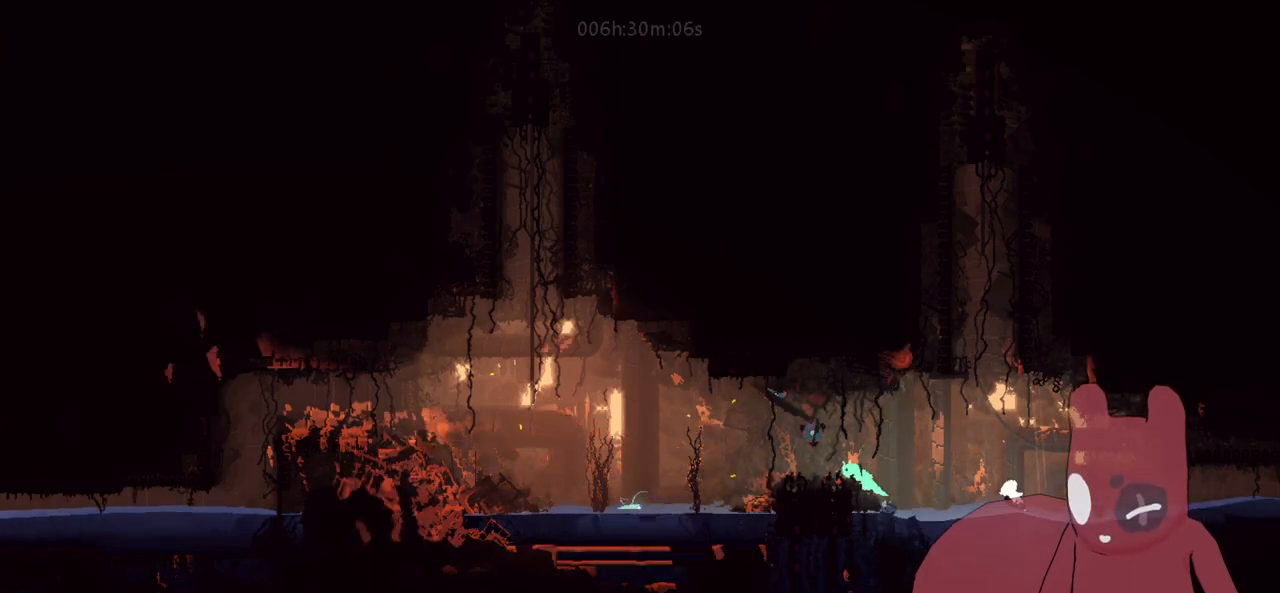
{"keys": [], "events": [[16, "a", "up"], [50, "w", "down"], [100, "w", "up"], [200, "a", "down"], [383, "a", "up"]]}
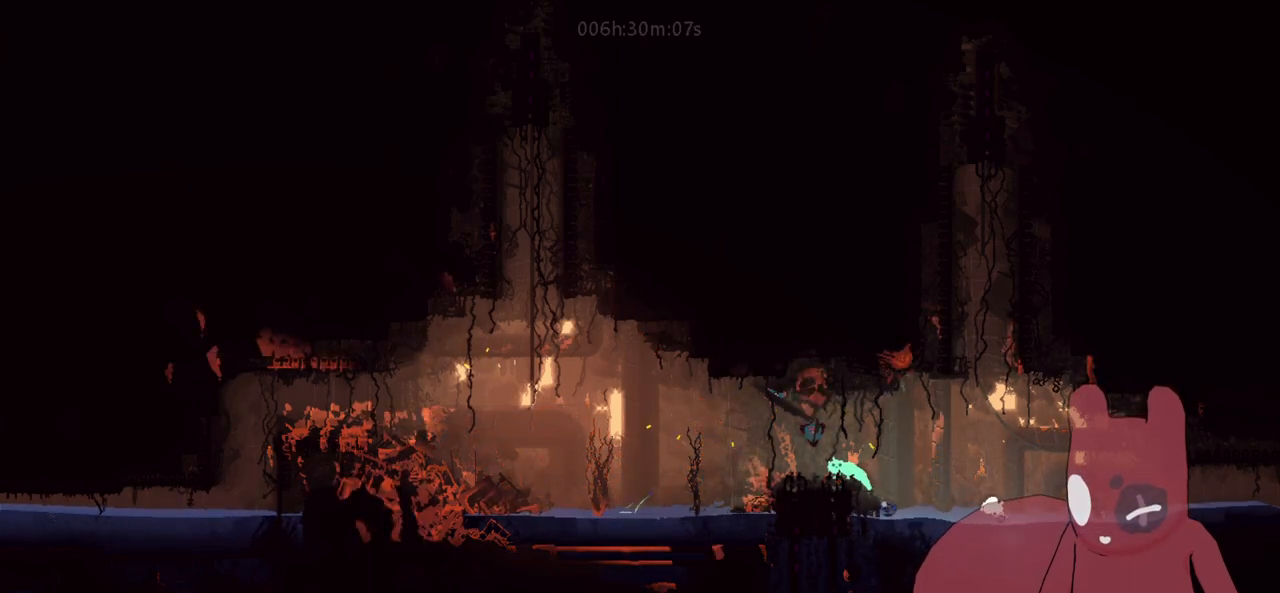
{"keys": ["s"], "events": [[66, "a", "down"], [266, "a", "up"], [350, "d", "down"], [500, "d", "up"], [500, "s", "down"]]}
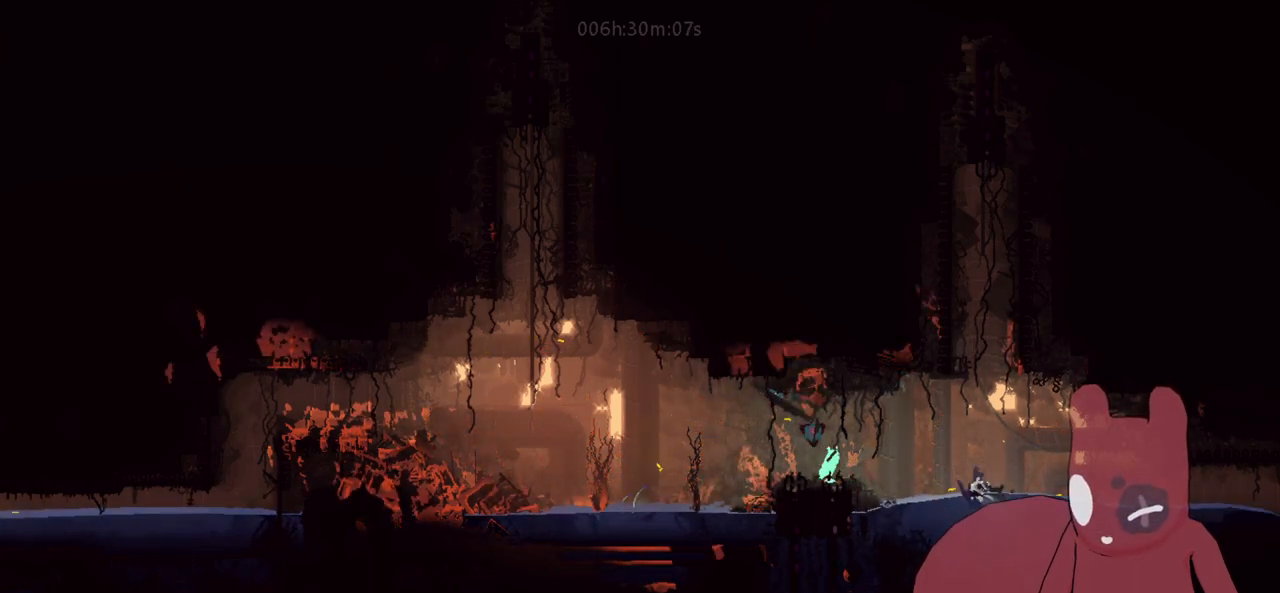
{"keys": ["s"], "events": [[133, "s", "up"], [233, "s", "down"], [416, "jump", "down"], [466, "jump", "up"]]}
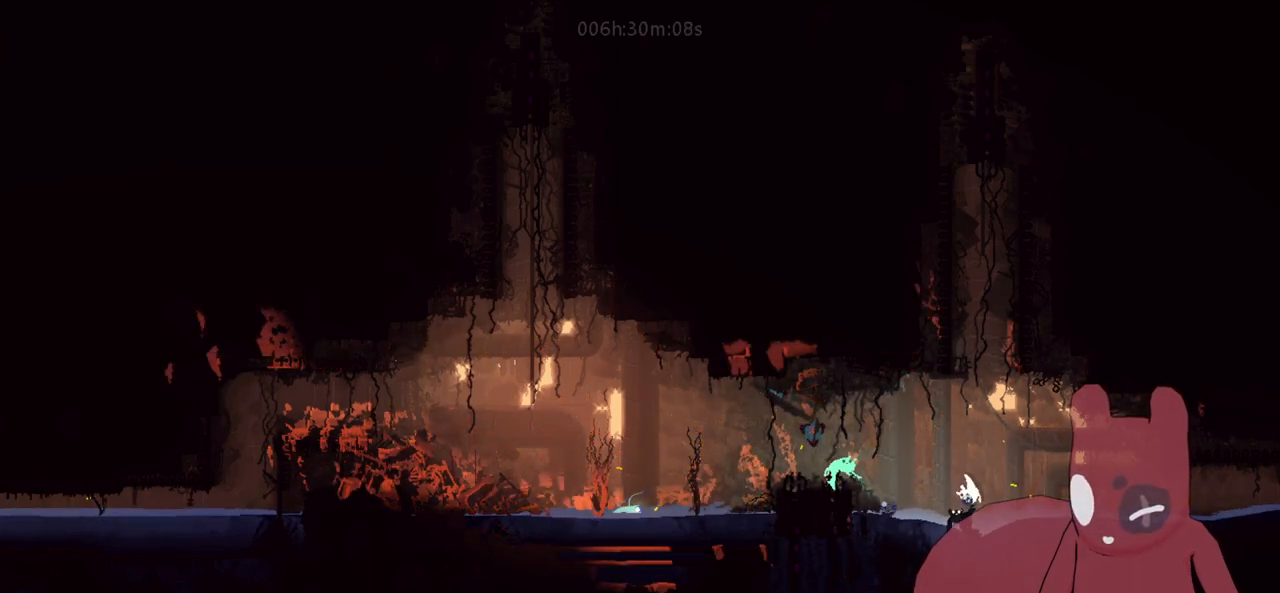
{"keys": [], "events": [[50, "s", "up"], [383, "w", "down"], [433, "w", "up"]]}
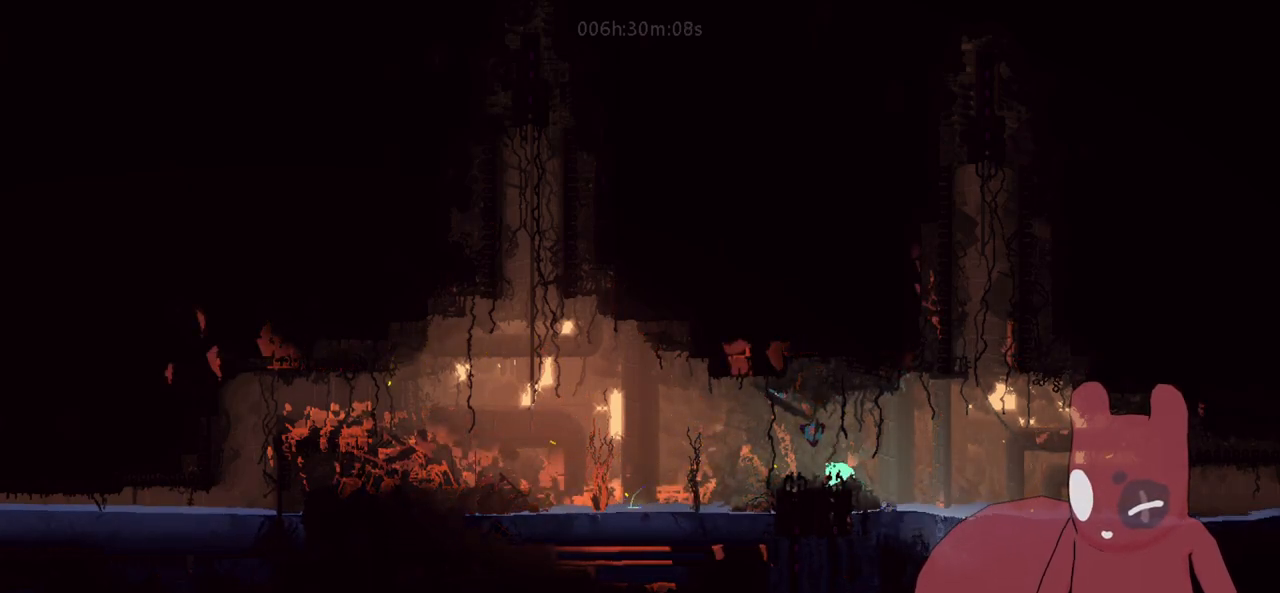
{"keys": [], "events": []}
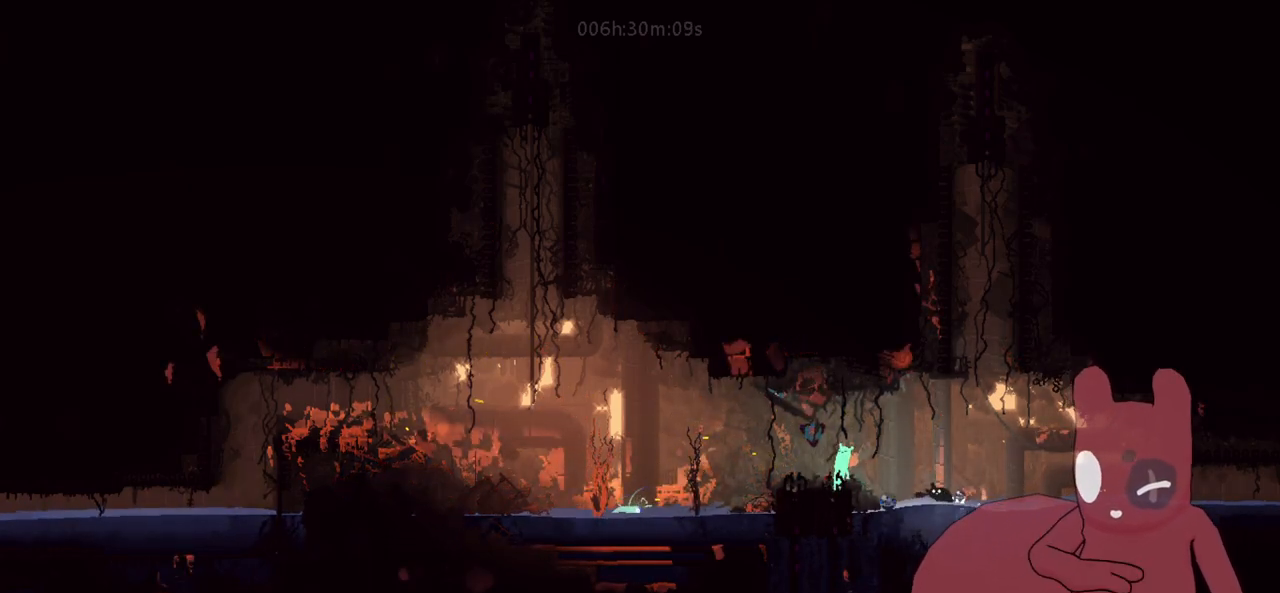
{"keys": [], "events": []}
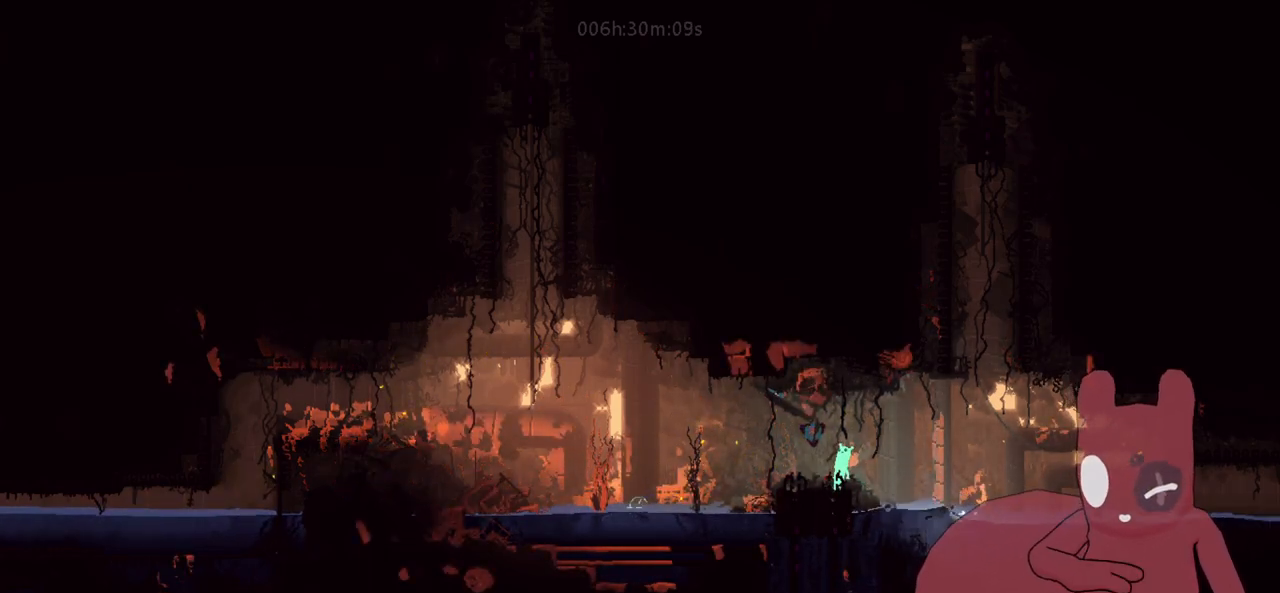
{"keys": [], "events": []}
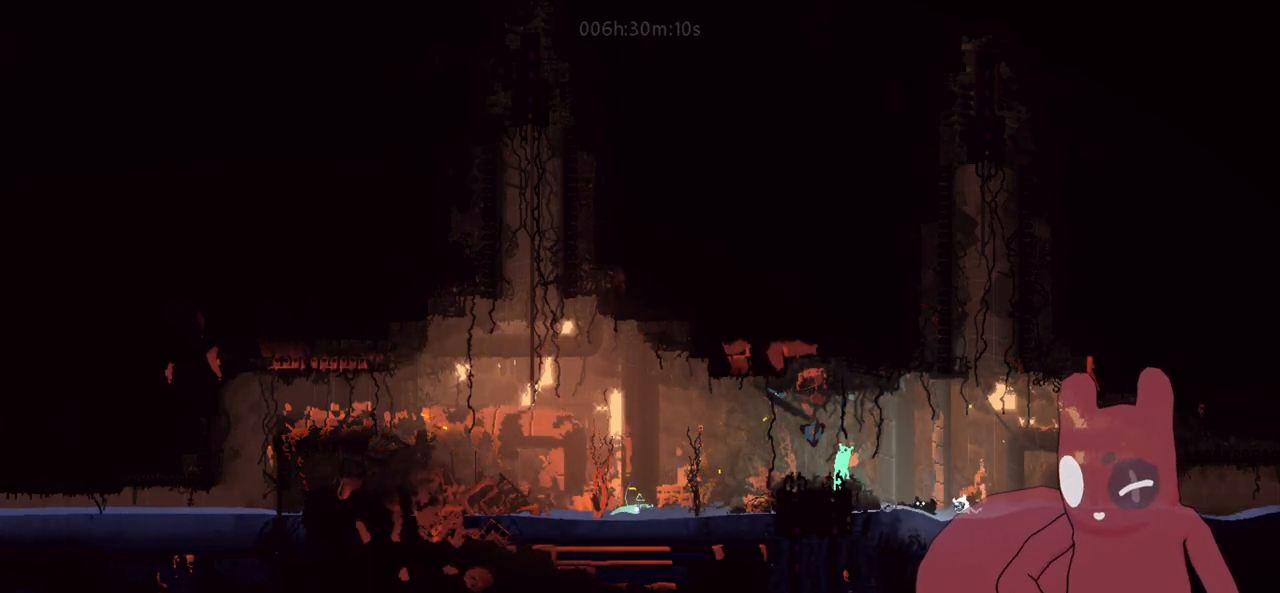
{"keys": [], "events": []}
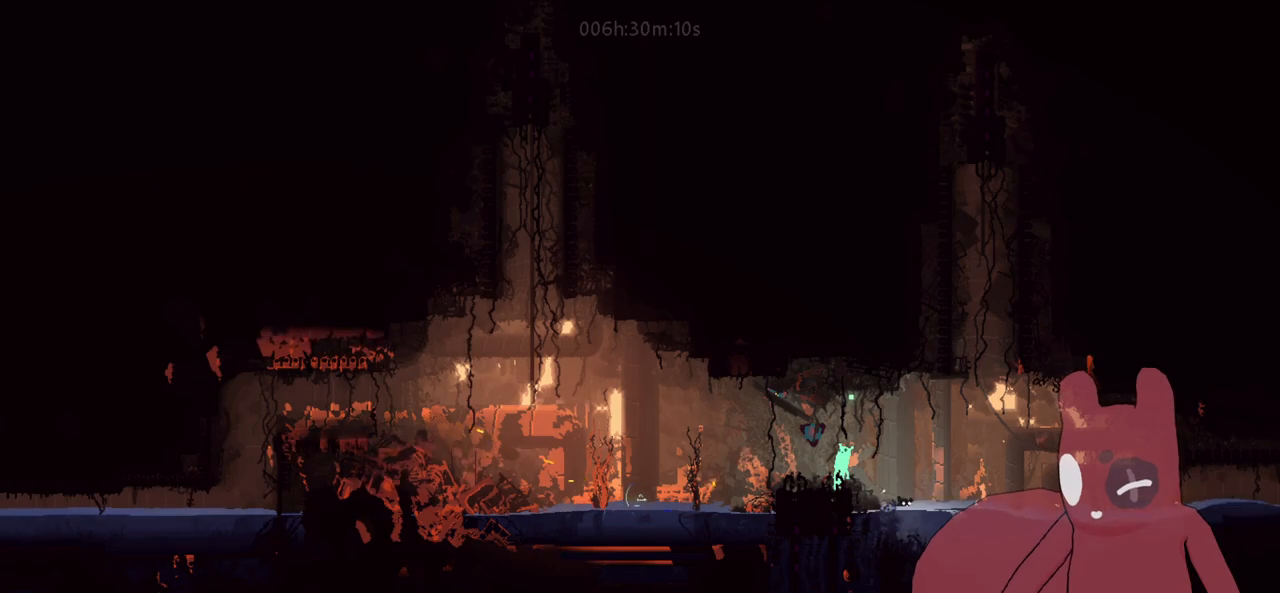
{"keys": [], "events": []}
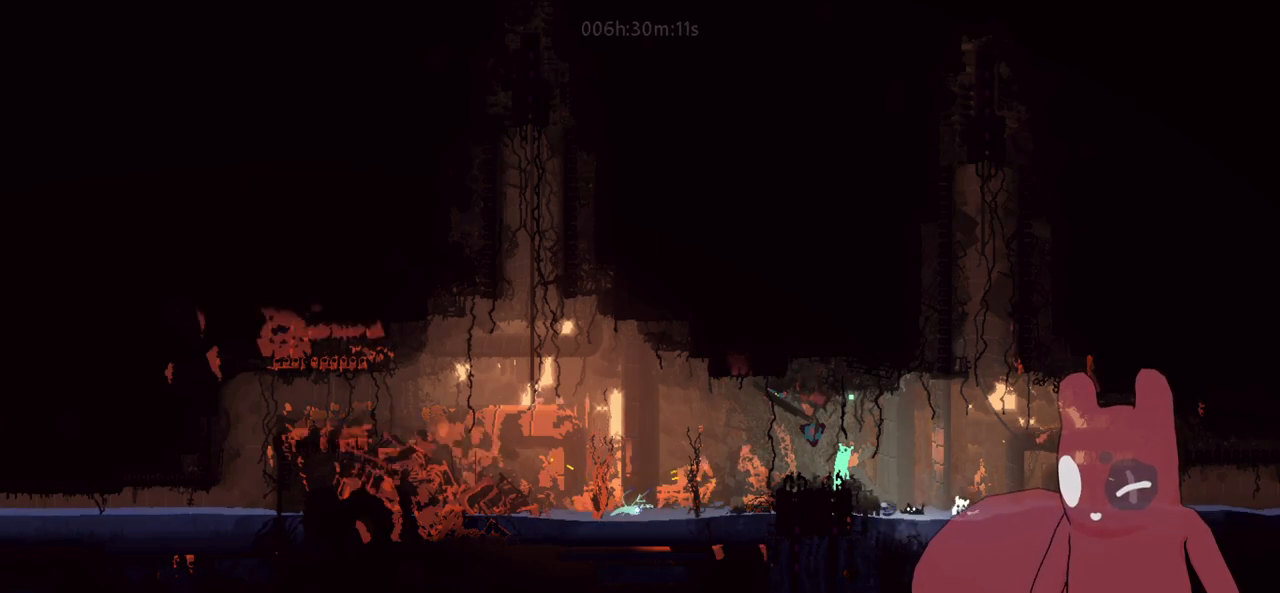
{"keys": [], "events": [[100, "d", "down"], [283, "d", "up"]]}
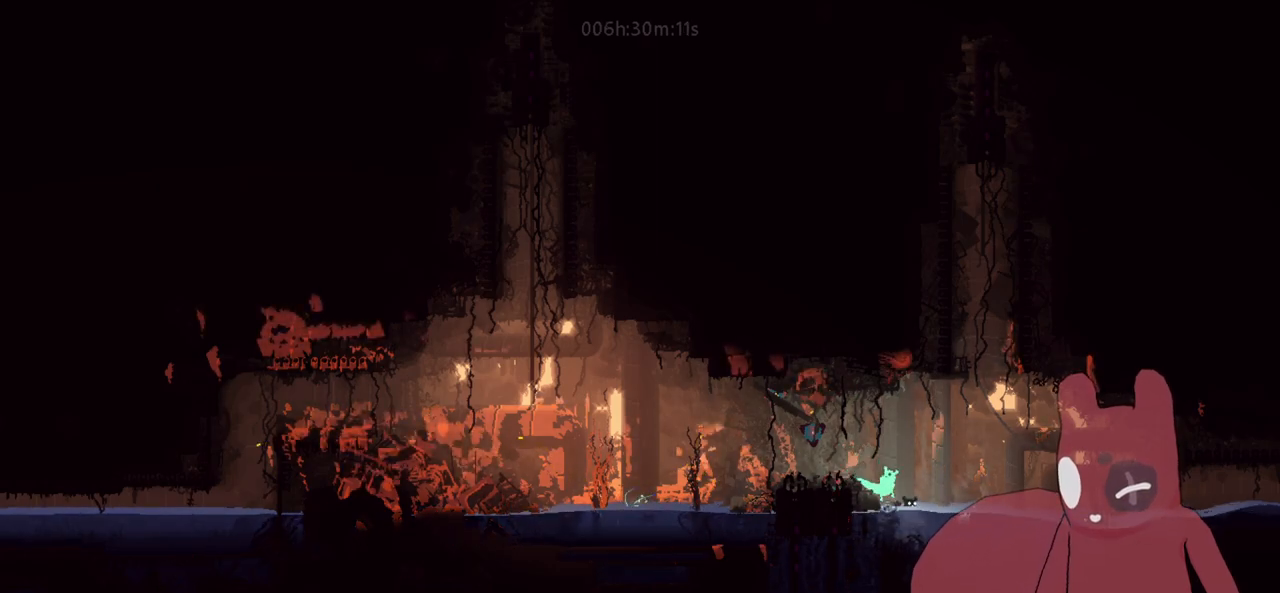
{"keys": ["a"], "events": [[166, "grab", "down"], [250, "grab", "up"], [350, "grab", "down"], [450, "a", "down"], [450, "grab", "up"]]}
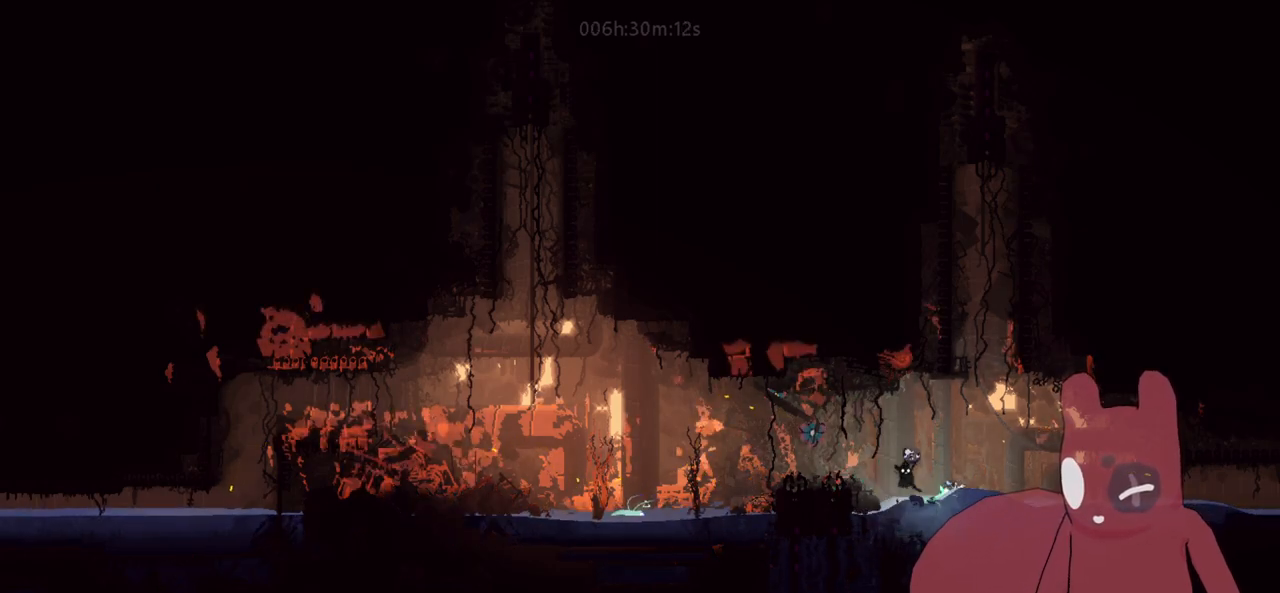
{"keys": ["a"], "events": [[183, "w", "down"], [233, "jump", "down"], [316, "jump", "up"], [316, "w", "up"]]}
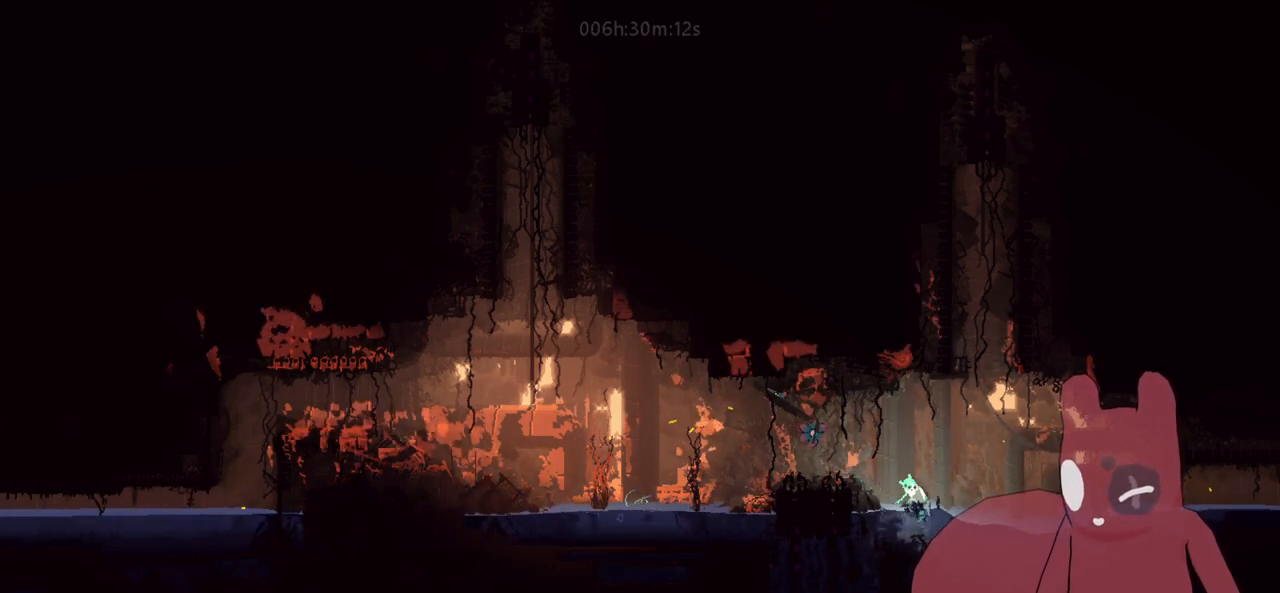
{"keys": [], "events": [[100, "jump", "down"], [200, "jump", "up"], [200, "w", "down"], [333, "w", "up"], [383, "a", "up"]]}
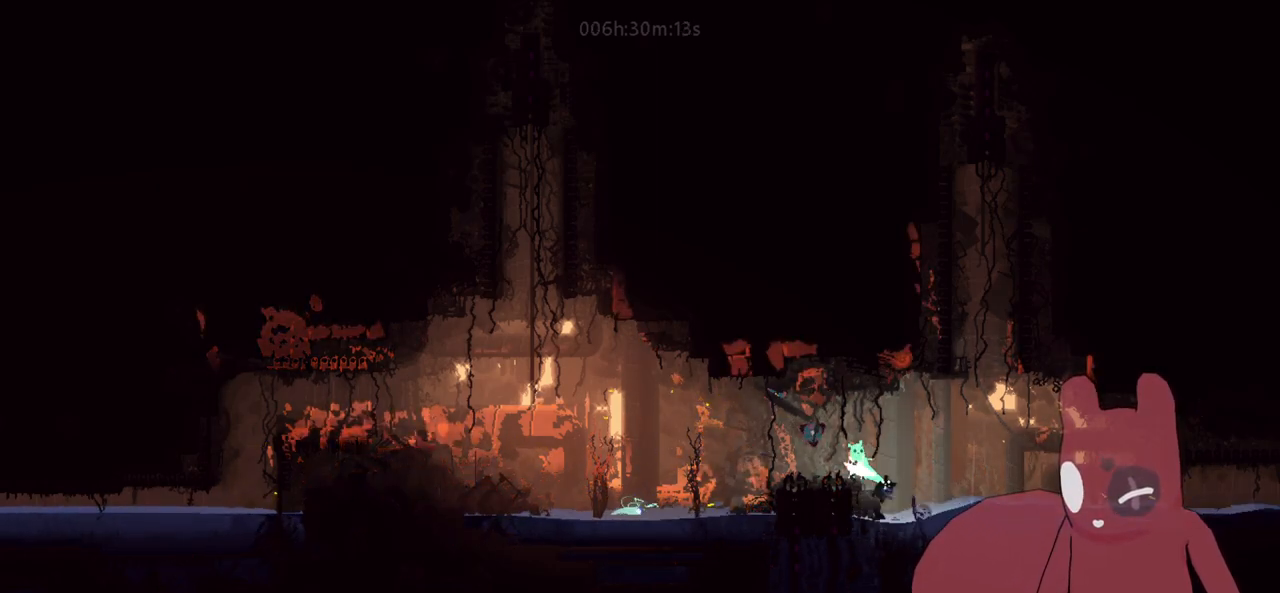
{"keys": ["grab", "s"], "events": [[116, "a", "down"], [350, "a", "up"], [350, "s", "down"], [450, "grab", "down"]]}
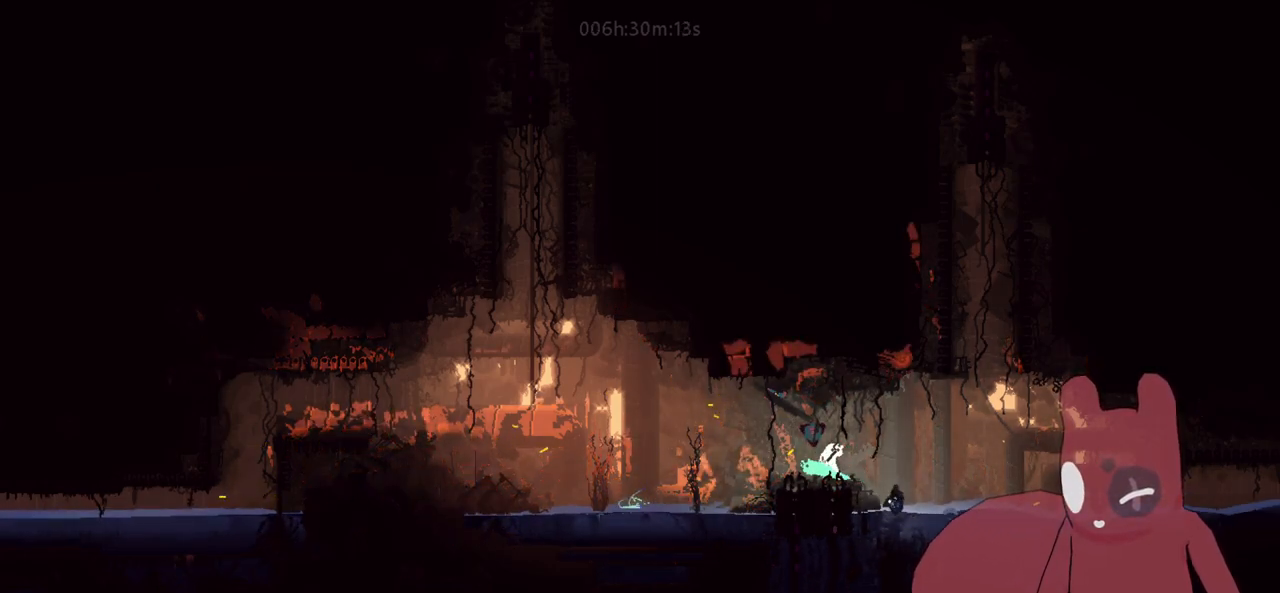
{"keys": [], "events": [[33, "grab", "up"], [266, "s", "up"]]}
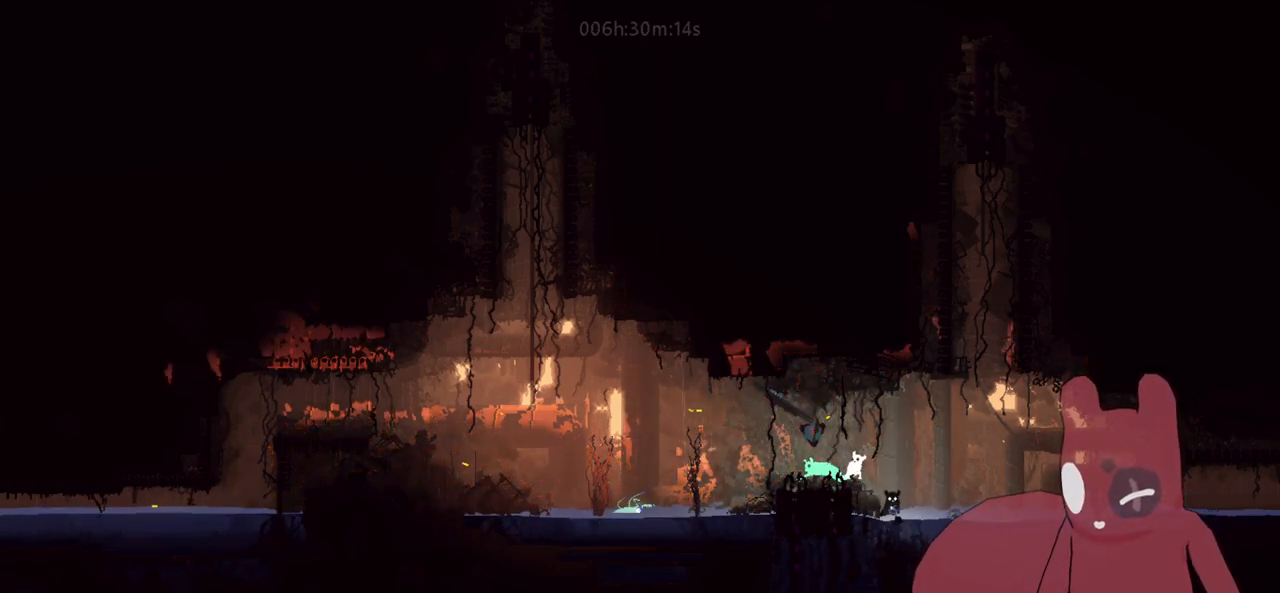
{"keys": [], "events": []}
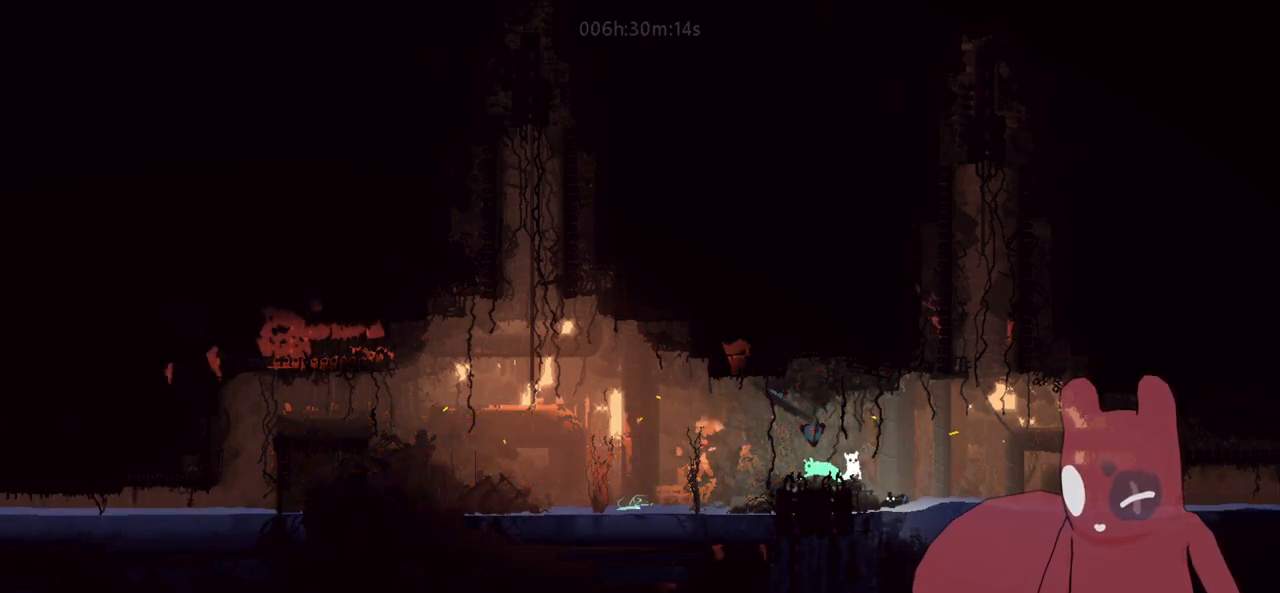
{"keys": ["d"], "events": [[500, "d", "down"]]}
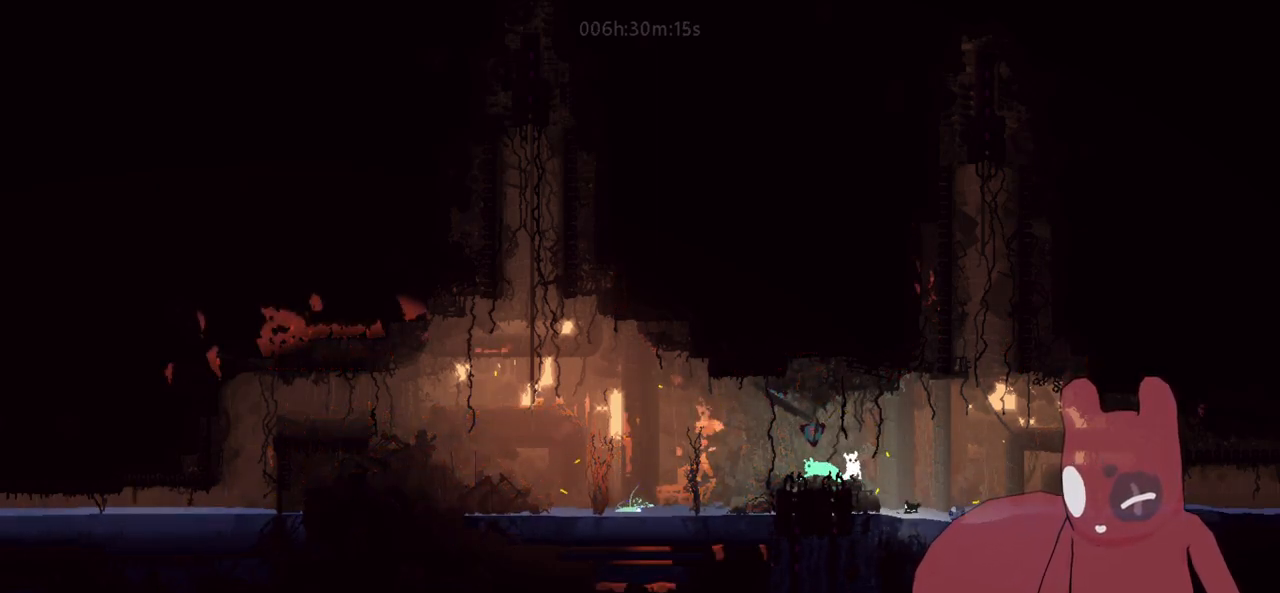
{"keys": ["d"], "events": [[83, "jump", "down"], [133, "w", "down"], [266, "w", "up"], [416, "jump", "up"]]}
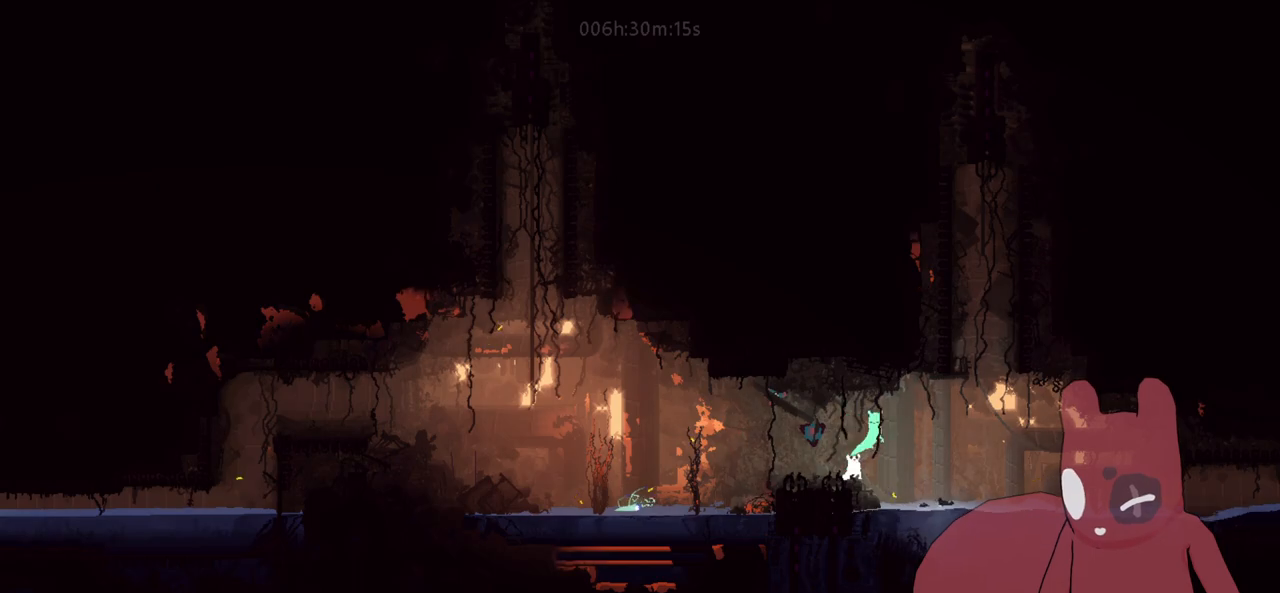
{"keys": [], "events": [[150, "a", "down"], [150, "d", "up"], [333, "a", "up"]]}
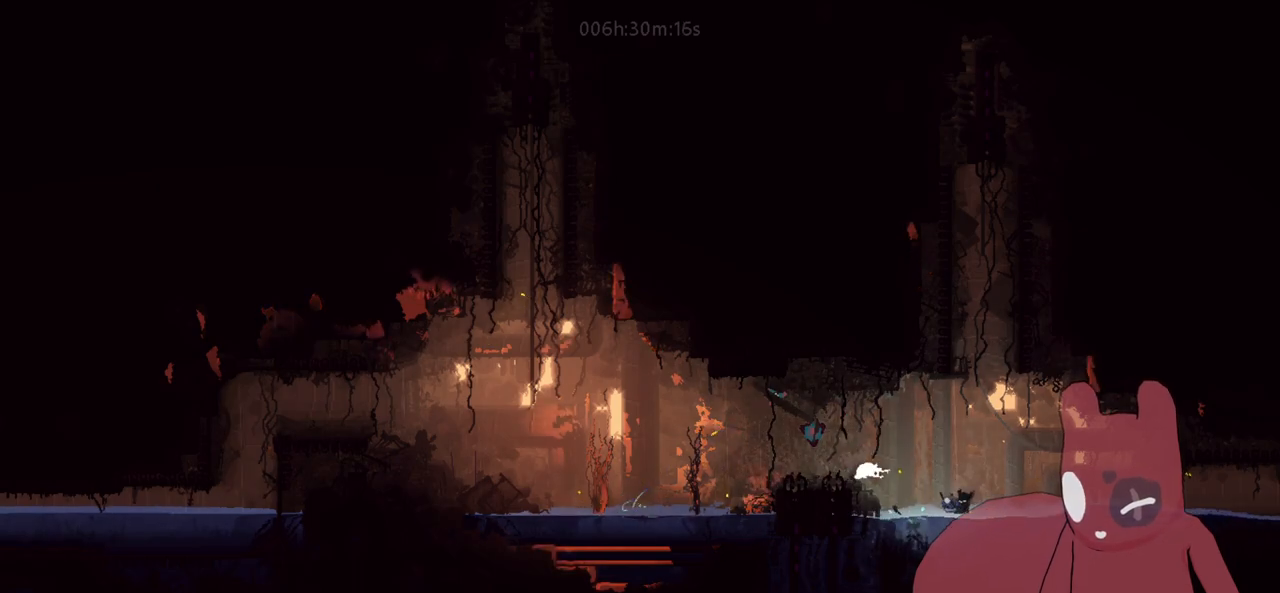
{"keys": [], "events": [[100, "d", "down"], [250, "d", "up"], [250, "grab", "down"], [350, "grab", "up"]]}
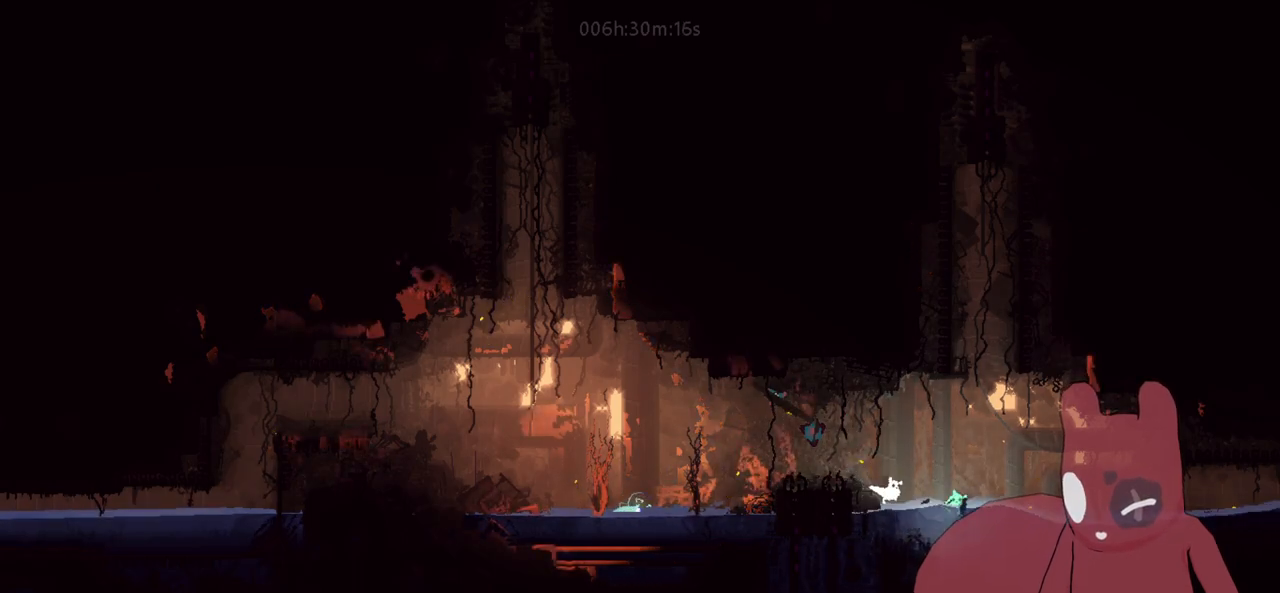
{"keys": ["a"], "events": [[216, "grab", "down"], [316, "grab", "up"], [500, "a", "down"]]}
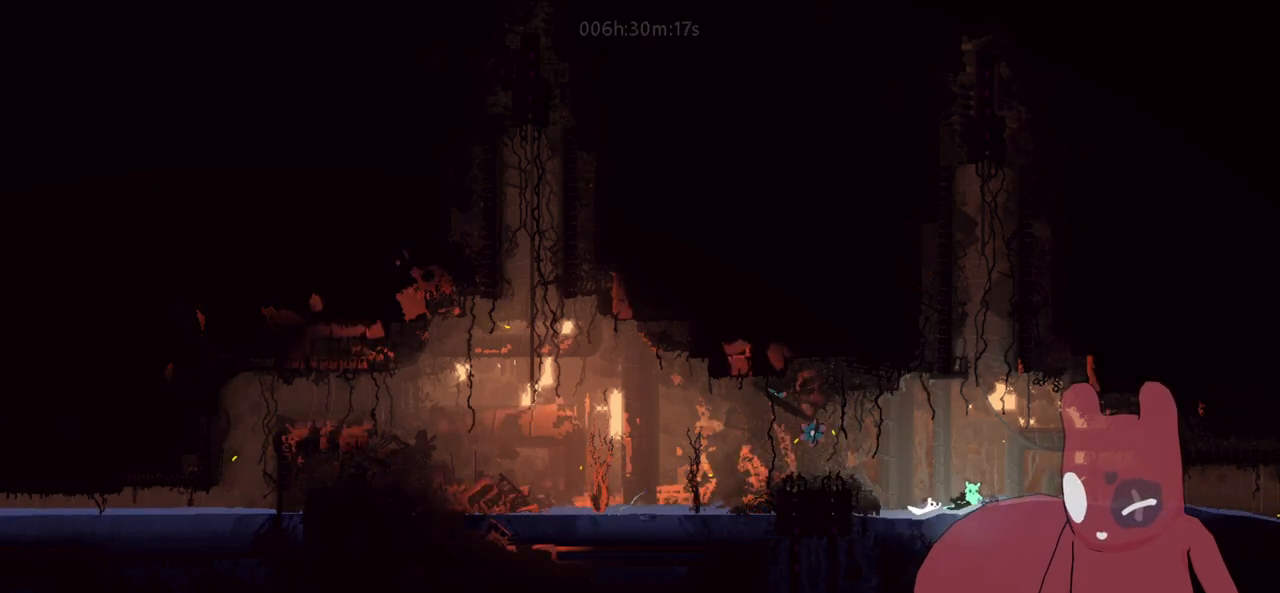
{"keys": ["a"], "events": [[150, "jump", "down"], [200, "w", "down"], [283, "jump", "up"], [283, "w", "up"], [383, "jump", "down"], [383, "w", "down"], [483, "jump", "up"], [483, "w", "up"]]}
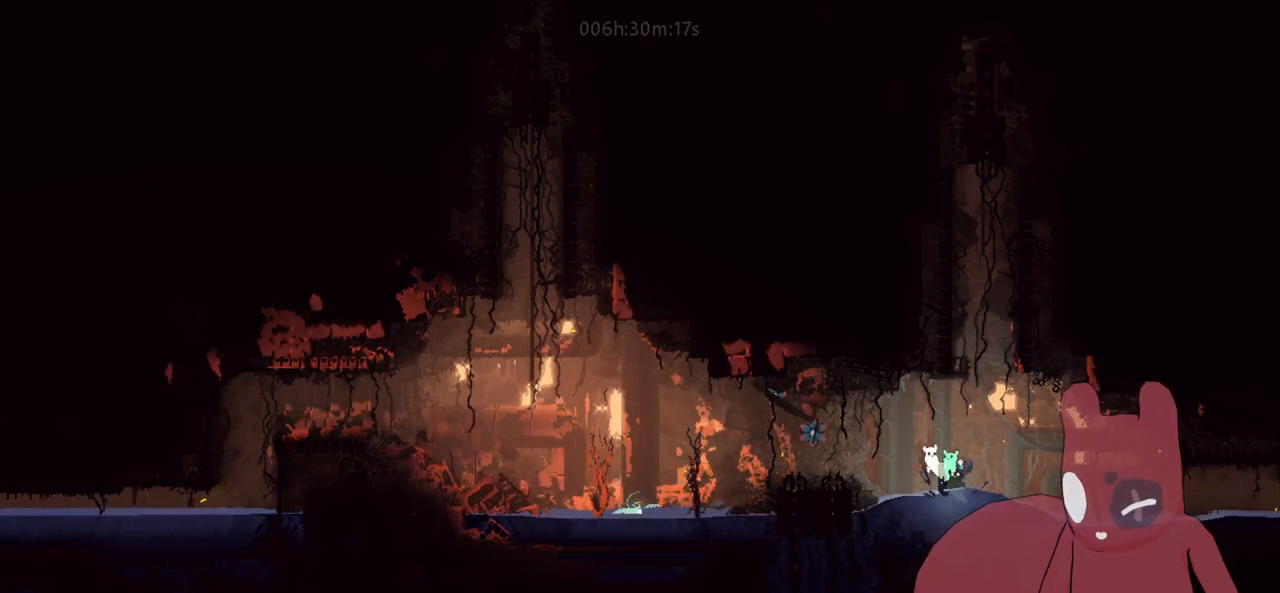
{"keys": ["a", "jump", "w"], "events": [[66, "jump", "down"], [216, "jump", "up"], [350, "jump", "down"], [350, "w", "down"]]}
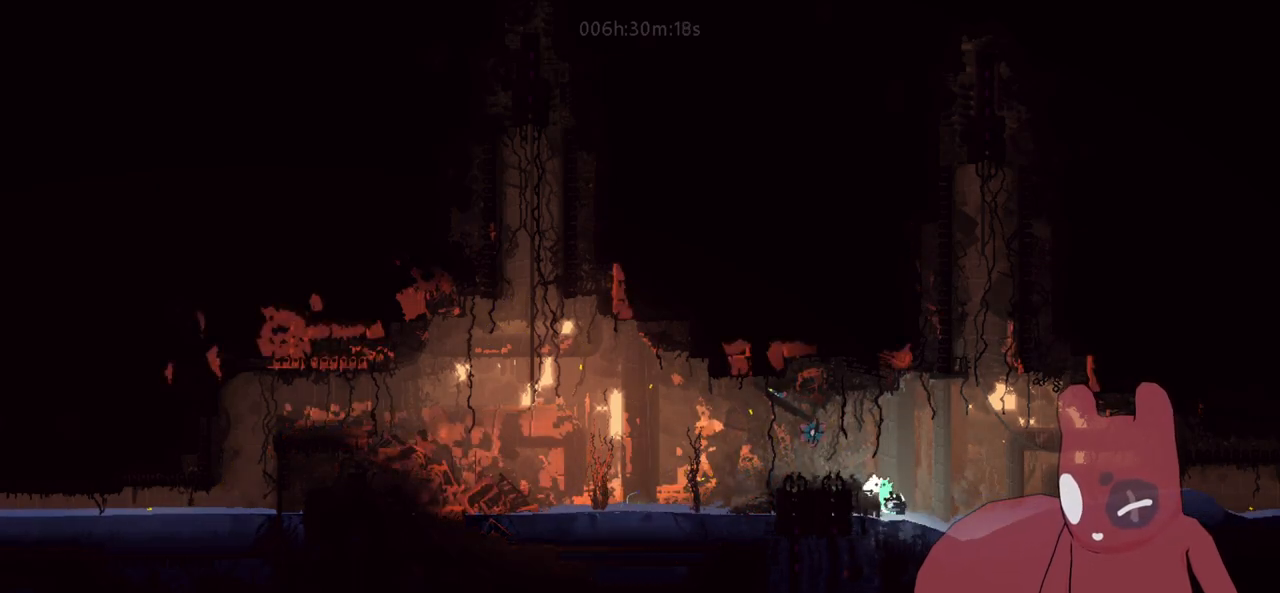
{"keys": ["a"], "events": [[33, "jump", "up"], [33, "w", "up"], [133, "jump", "down"], [266, "jump", "up"]]}
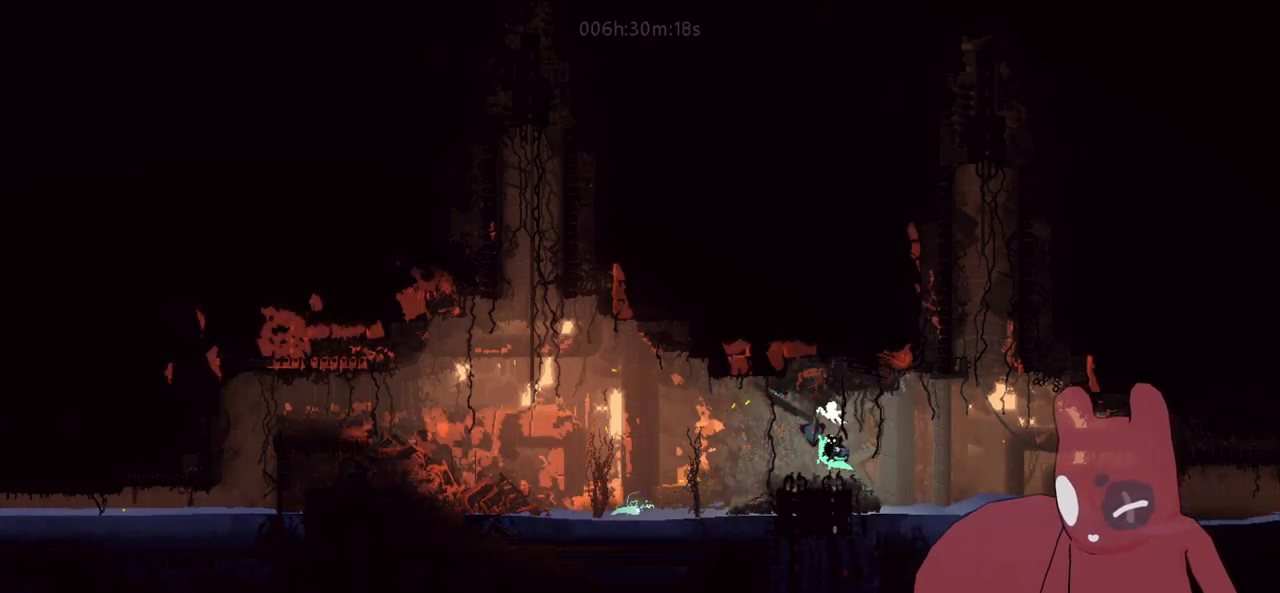
{"keys": ["grab"], "events": [[150, "a", "up"], [333, "grab", "down"], [383, "grab", "up"], [466, "grab", "down"]]}
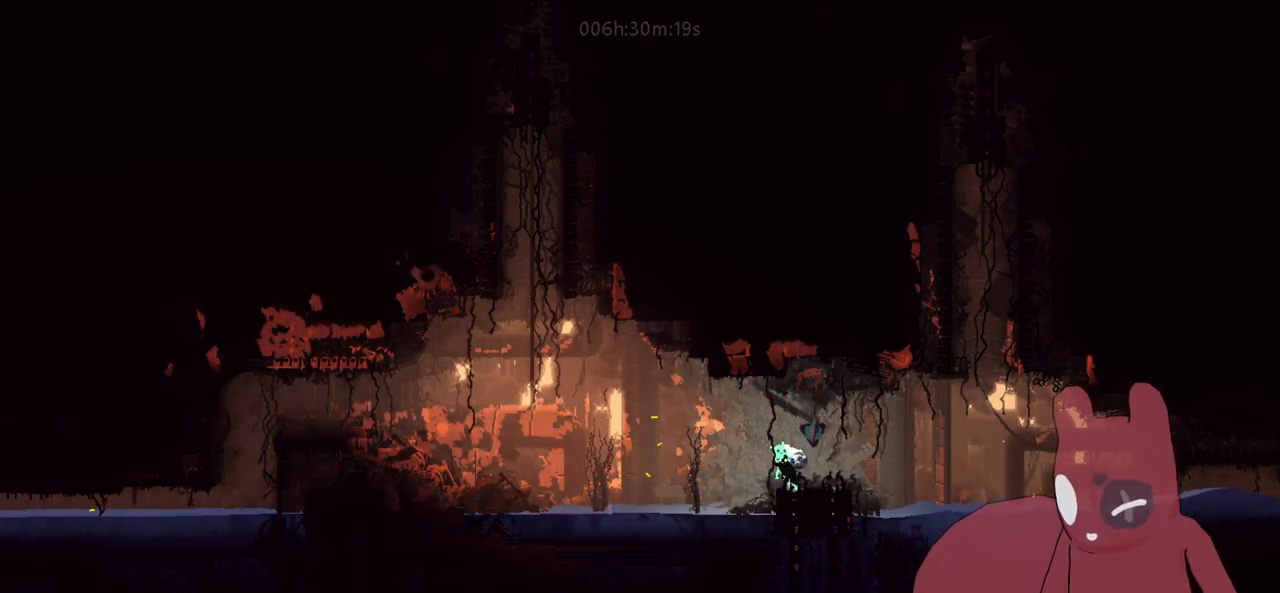
{"keys": [], "events": [[66, "grab", "up"]]}
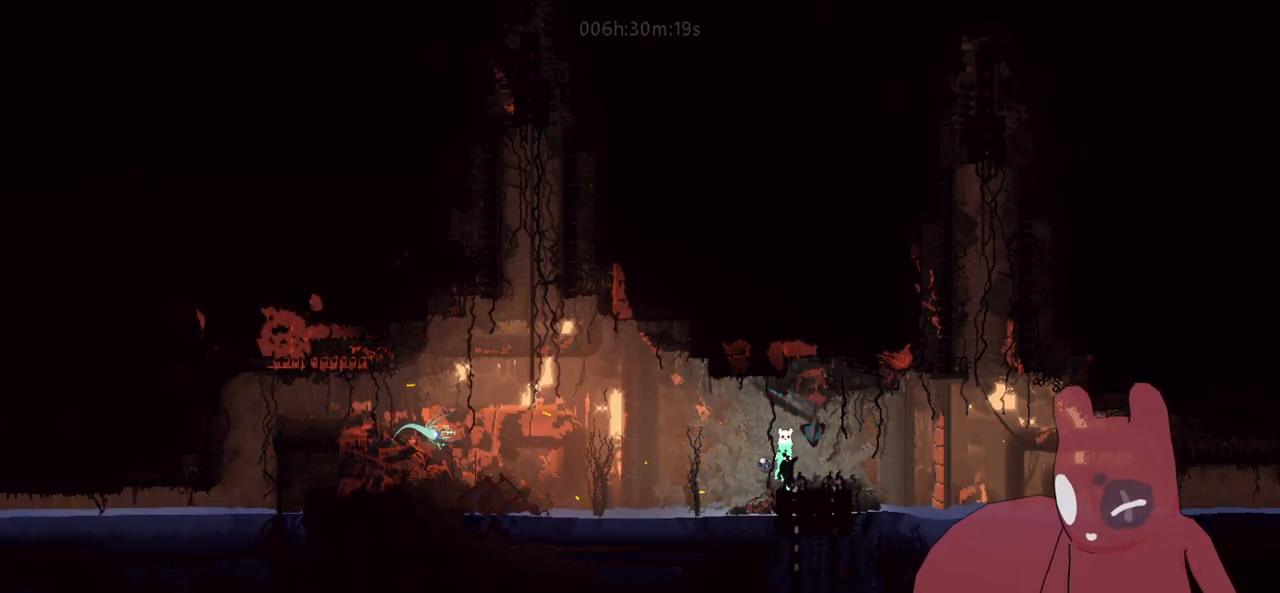
{"keys": ["a", "grab", "s"], "events": [[283, "a", "down"], [416, "s", "down"], [466, "grab", "down"]]}
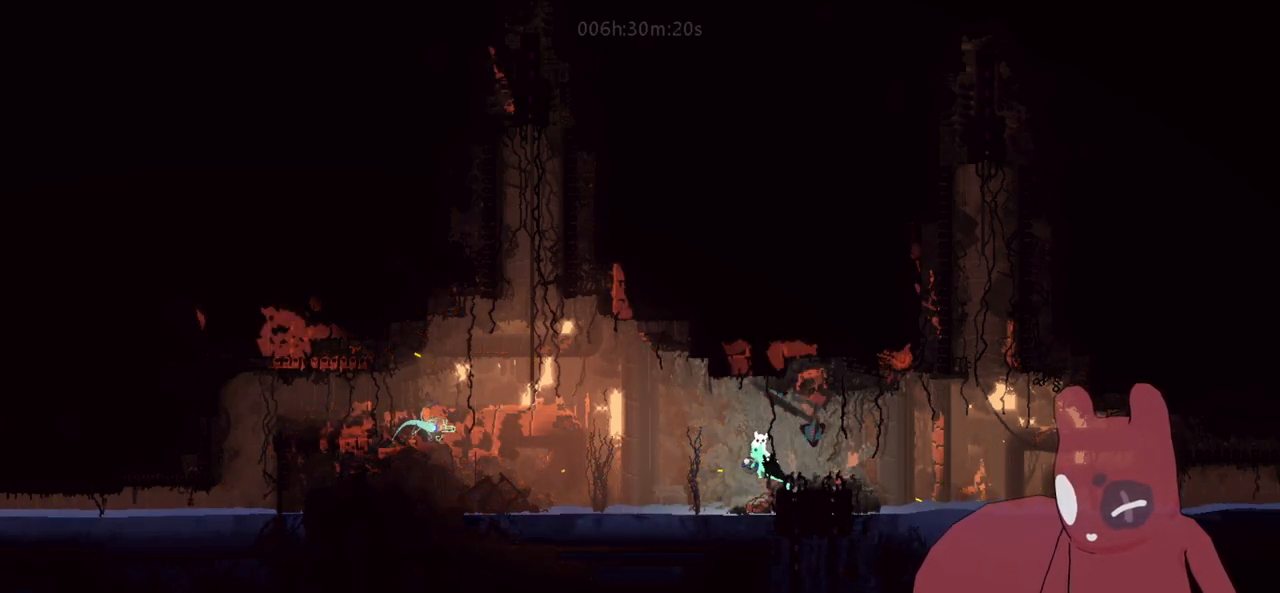
{"keys": ["grab", "s"], "events": [[50, "grab", "up"], [100, "grab", "down"], [200, "grab", "up"], [250, "a", "up"], [283, "grab", "down"], [283, "s", "up"], [333, "s", "down"], [433, "grab", "up"], [483, "grab", "down"]]}
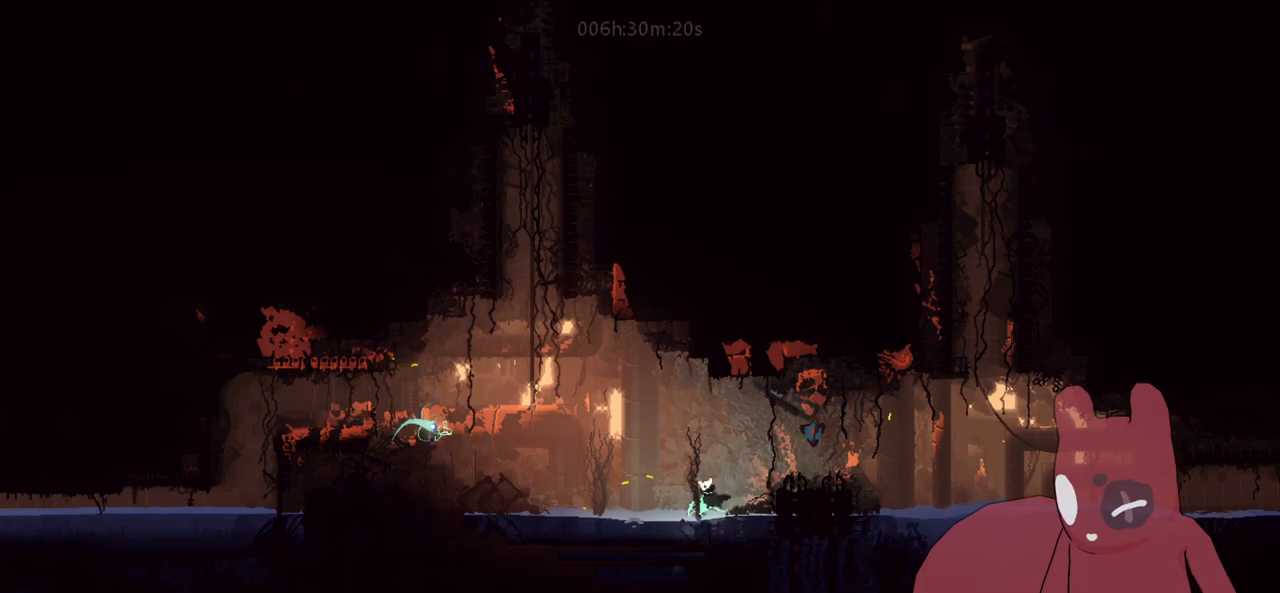
{"keys": [], "events": [[66, "grab", "up"], [66, "s", "up"], [216, "w", "down"], [300, "jump", "down"], [400, "d", "down"], [400, "jump", "up"], [400, "w", "up"], [500, "d", "up"]]}